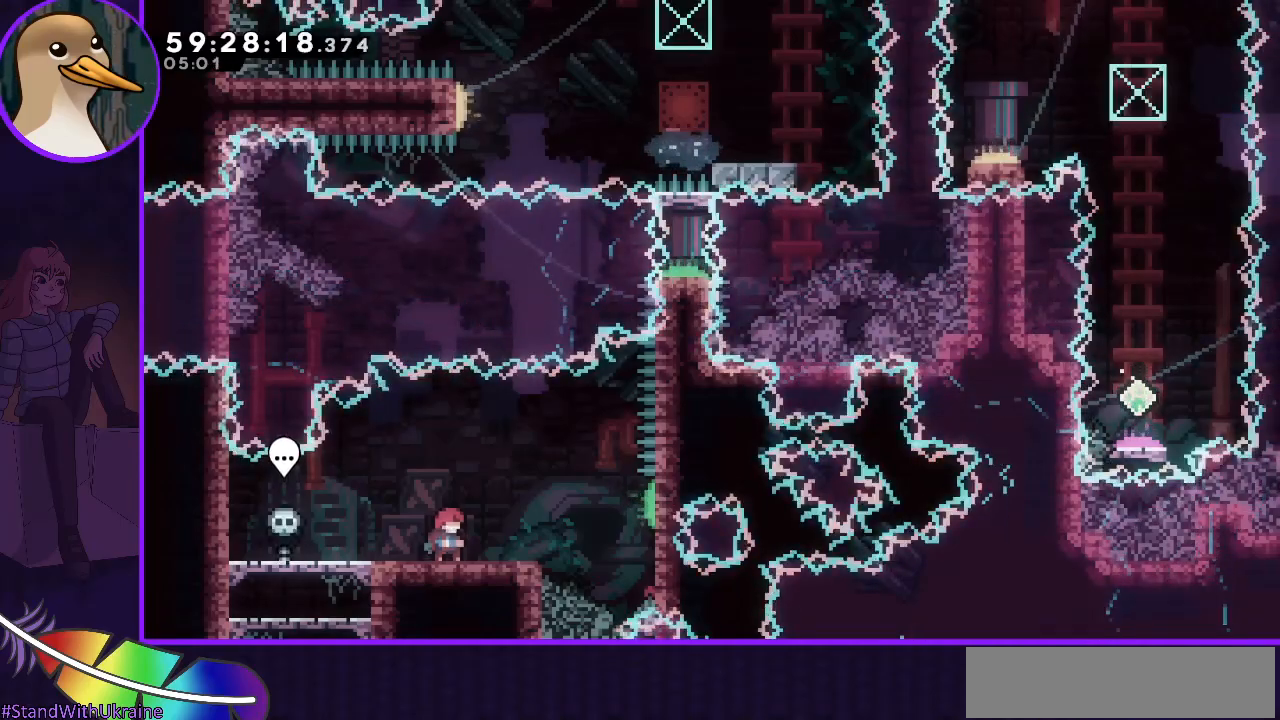
Gameplay with keyboard; each line is a JSON object with the keys held at the frame after it. "events" lists presses ("down") and releases ("up") of "dash", "demo", "down", "grab", "jump", "jump2", "left", "right" and "up" between this image and that frame as [ms after this image, input, new state], when the widget could be followed in between. No other keys are recorded. Mouse input is not recorded. Key names are as the overlay labels them; some are game actions (e.g. jump) rather than physical keys.
{"keys": ["jump", "right"], "events": [[267, "dash", "down"], [267, "down", "down"], [267, "right", "down"], [417, "dash", "up"], [417, "down", "up"], [467, "jump", "down"]]}
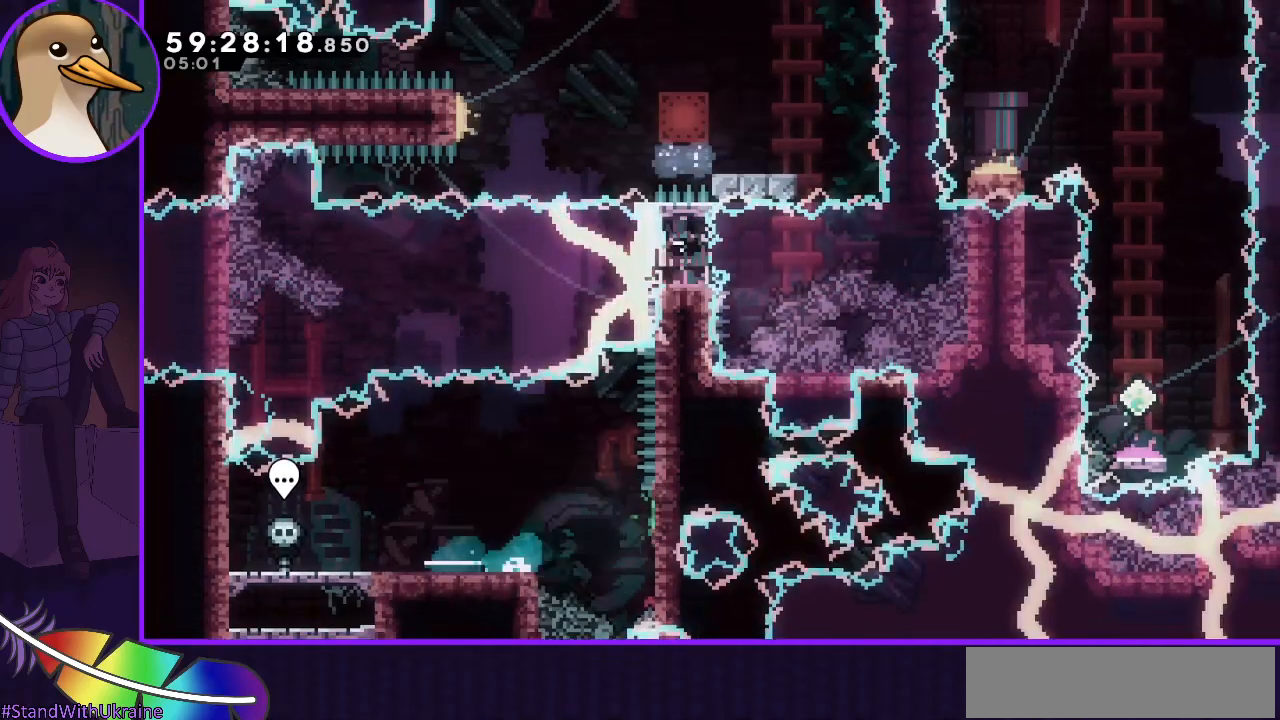
{"keys": ["jump"], "events": [[150, "right", "up"]]}
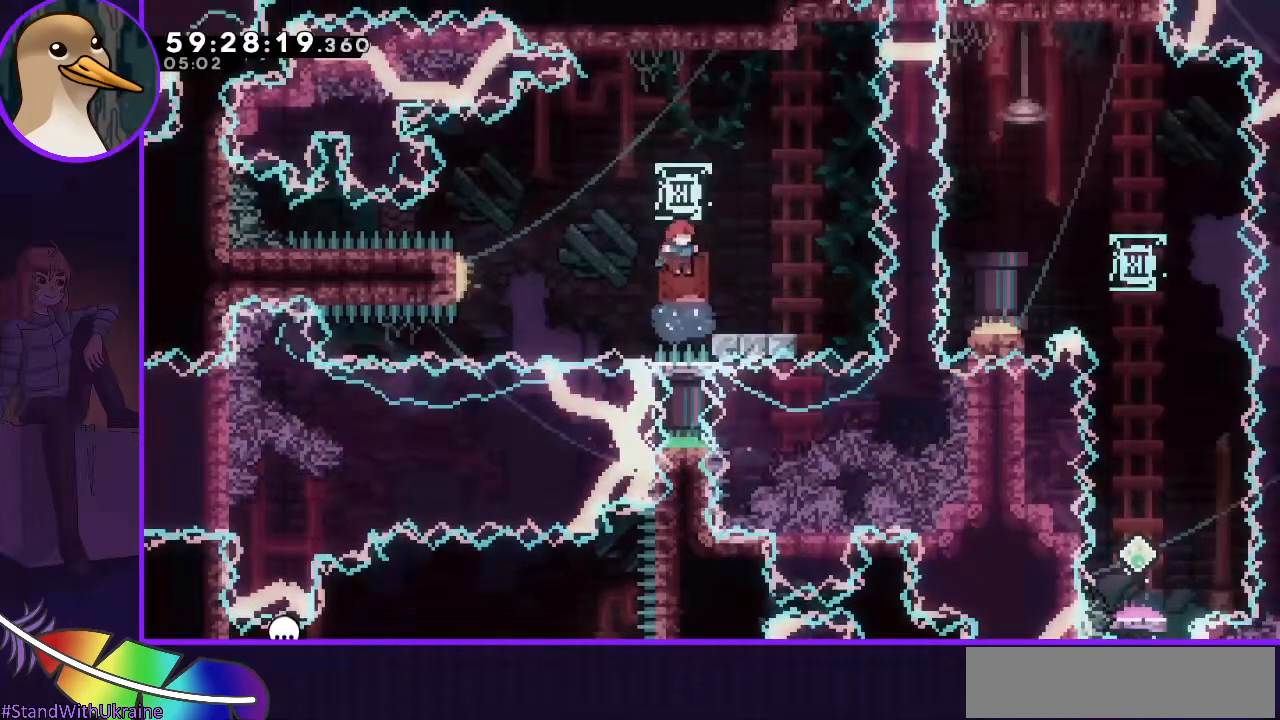
{"keys": ["right"], "events": [[17, "dash", "down"], [17, "up", "down"], [167, "jump", "up"], [250, "dash", "up"], [250, "right", "down"], [250, "up", "up"]]}
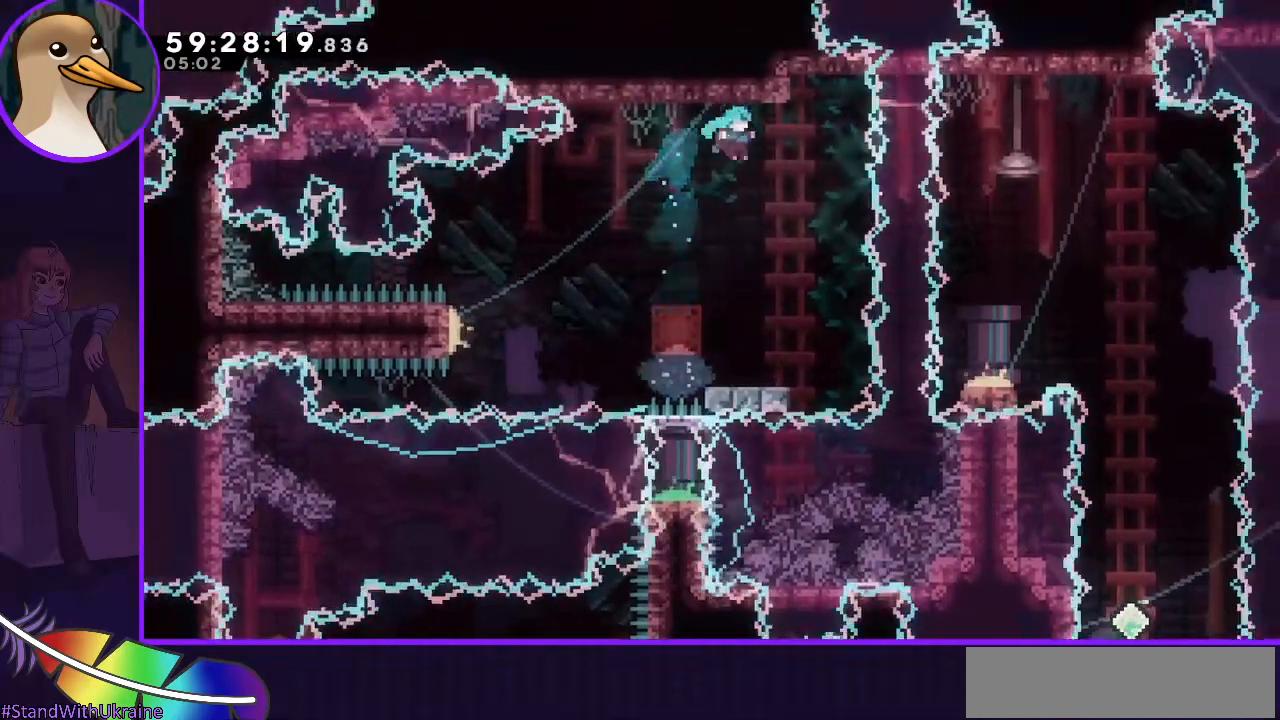
{"keys": [], "events": [[33, "right", "up"]]}
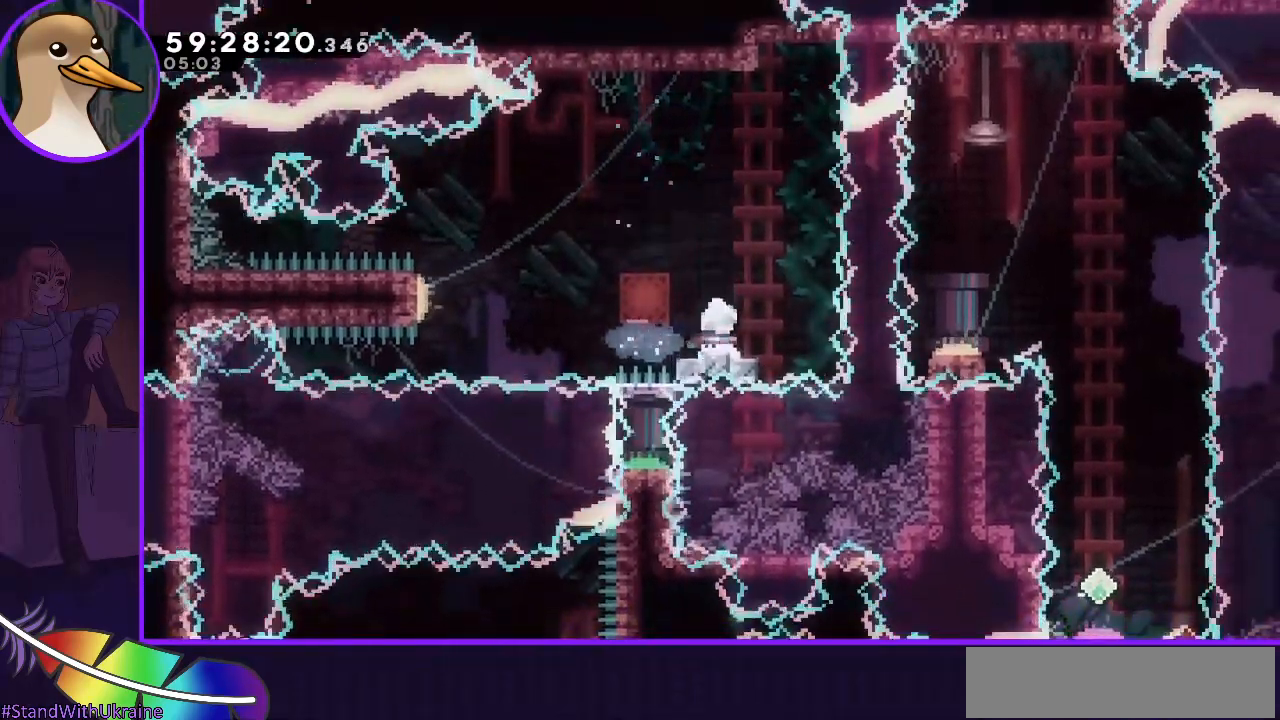
{"keys": ["jump", "left"], "events": [[483, "jump", "down"], [483, "left", "down"]]}
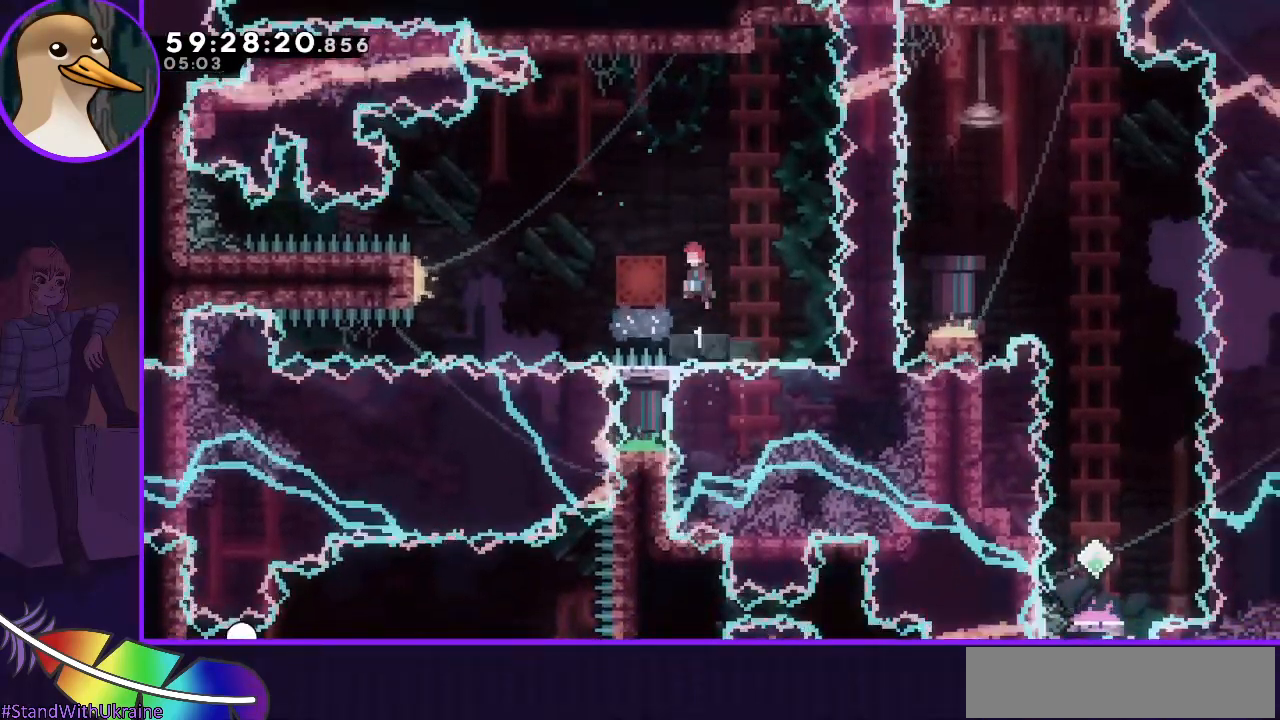
{"keys": ["jump", "left"], "events": []}
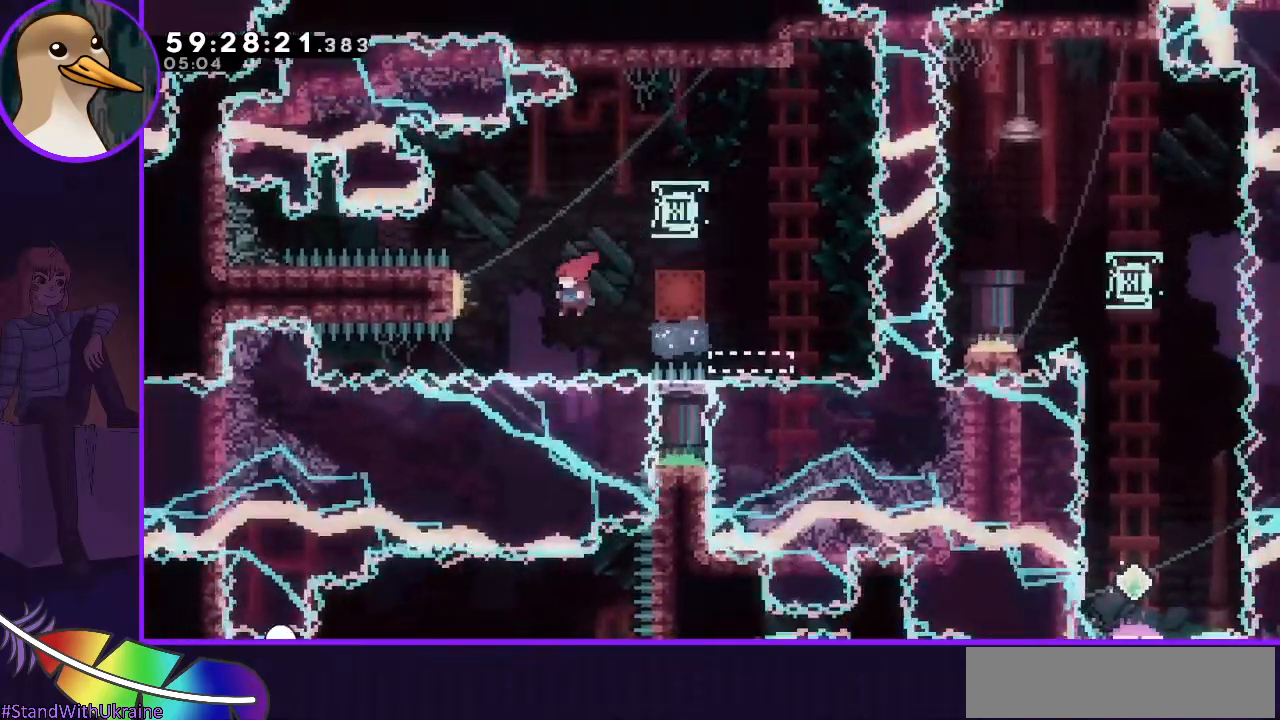
{"keys": [], "events": [[83, "left", "up"], [133, "up", "down"], [167, "dash", "down"], [367, "up", "up"], [450, "dash", "up"], [500, "jump", "up"]]}
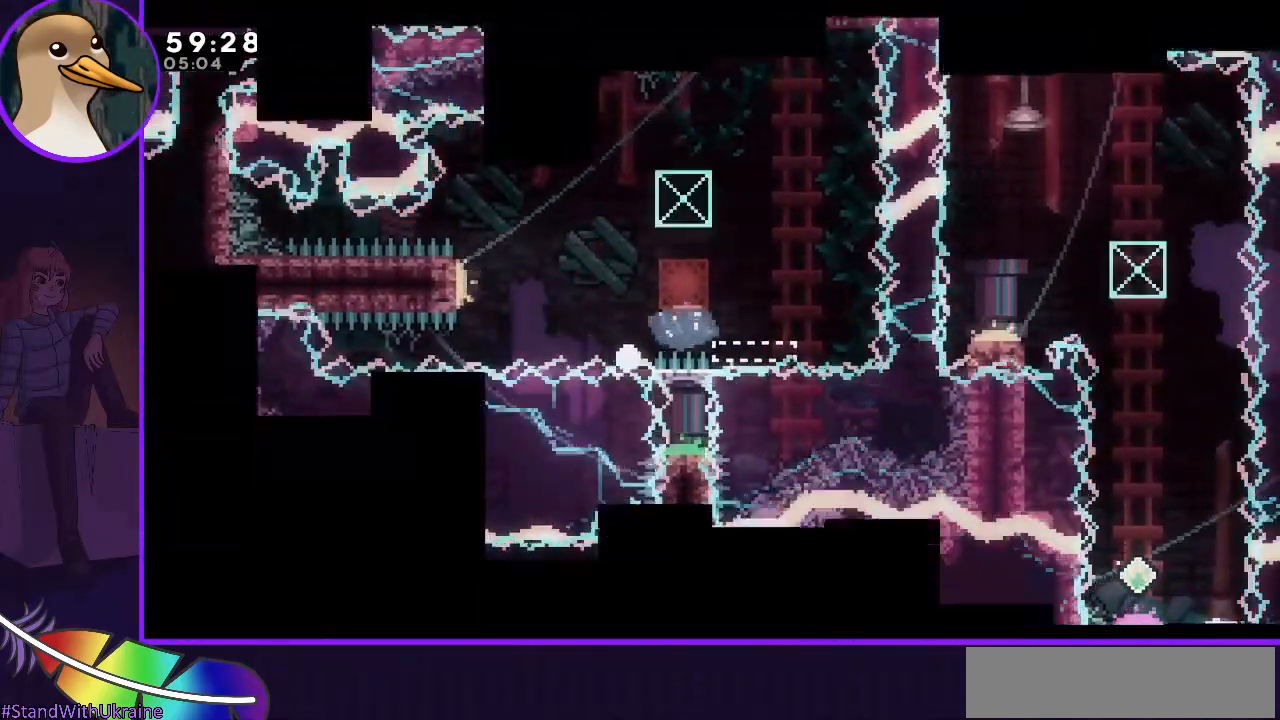
{"keys": [], "events": []}
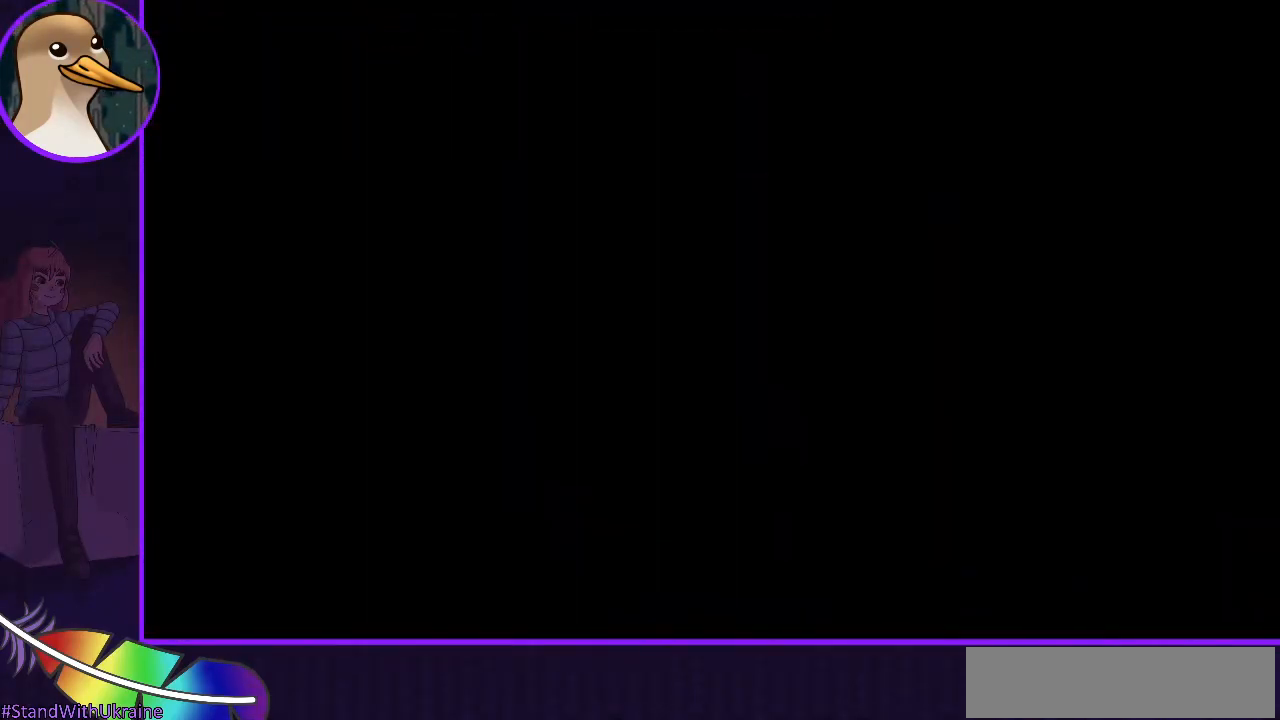
{"keys": [], "events": []}
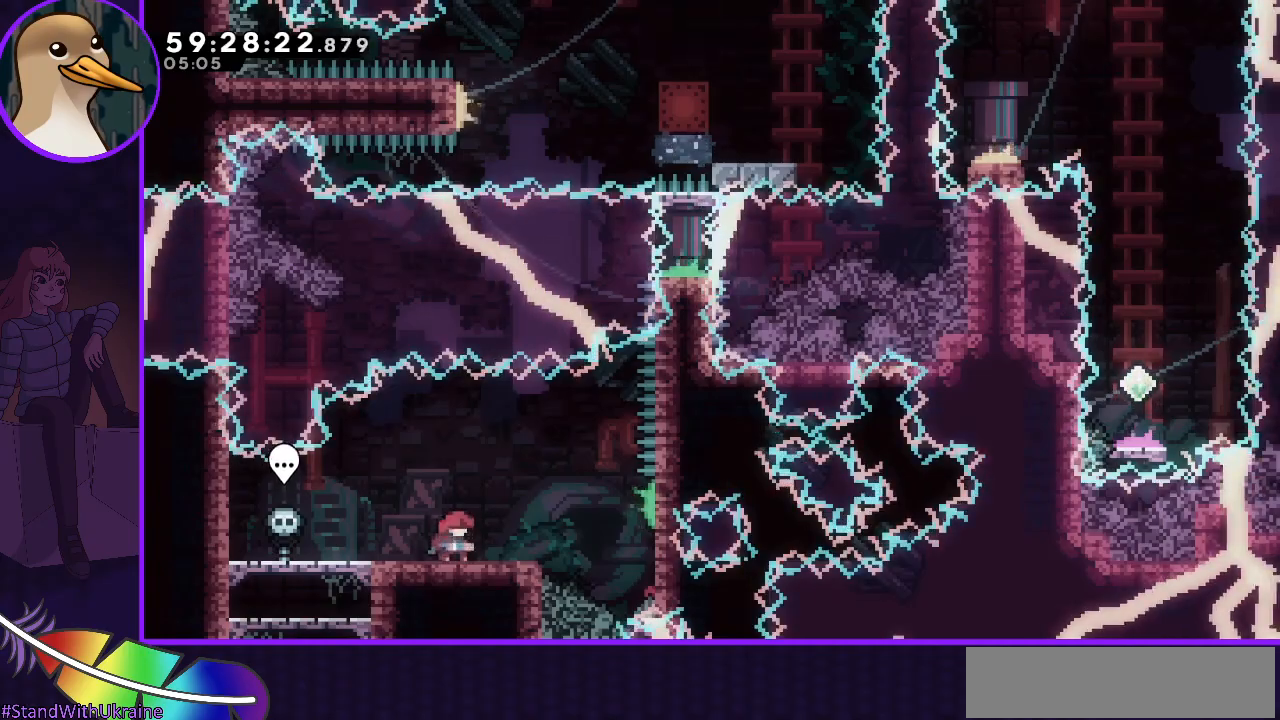
{"keys": ["right"], "events": [[350, "dash", "down"], [350, "down", "down"], [350, "right", "down"], [467, "dash", "up"], [500, "down", "up"]]}
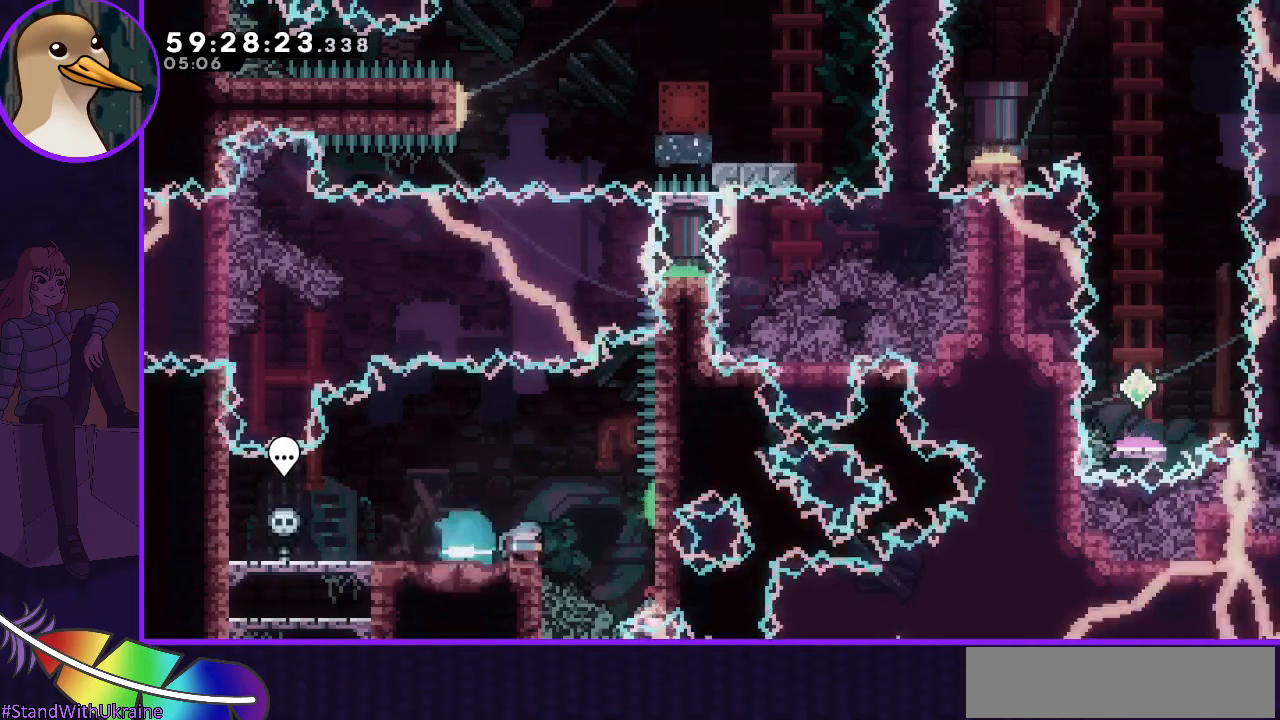
{"keys": ["jump", "right"], "events": [[50, "jump", "down"]]}
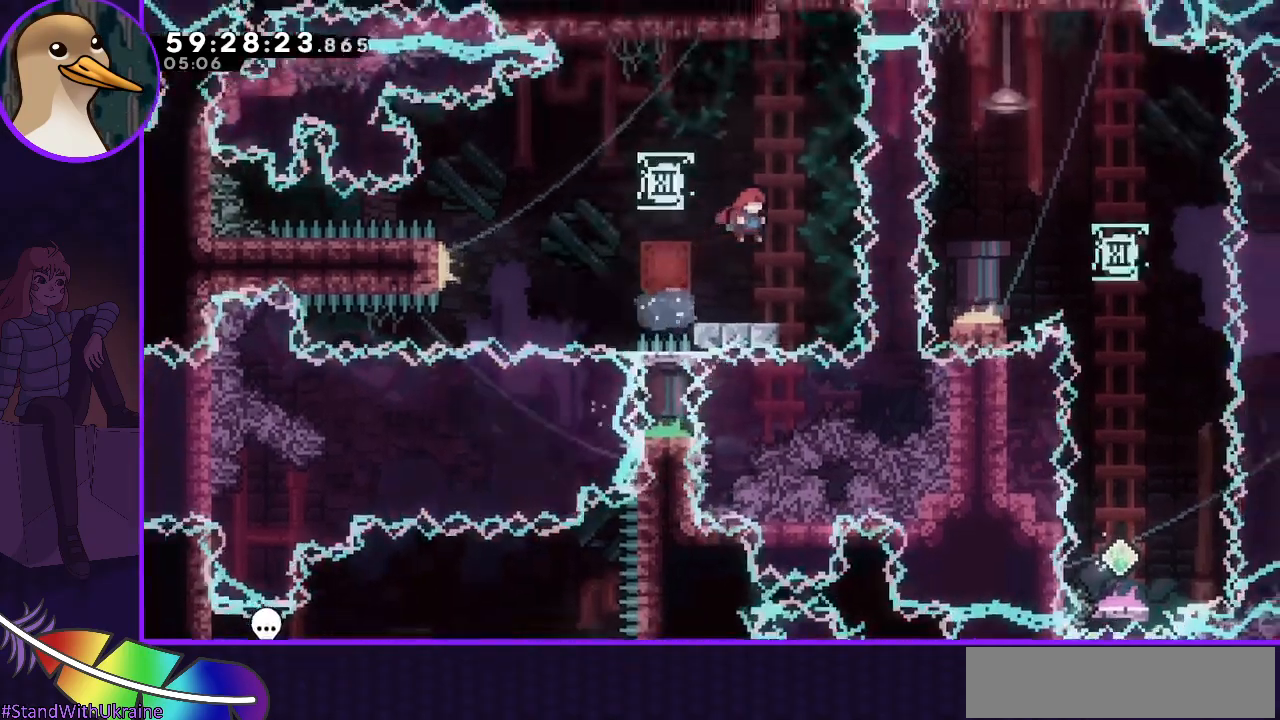
{"keys": ["jump", "left"], "events": [[67, "right", "up"], [117, "jump", "up"], [150, "dash", "down"], [150, "down", "down"], [150, "left", "down"], [250, "dash", "up"], [300, "down", "up"], [350, "jump", "down"]]}
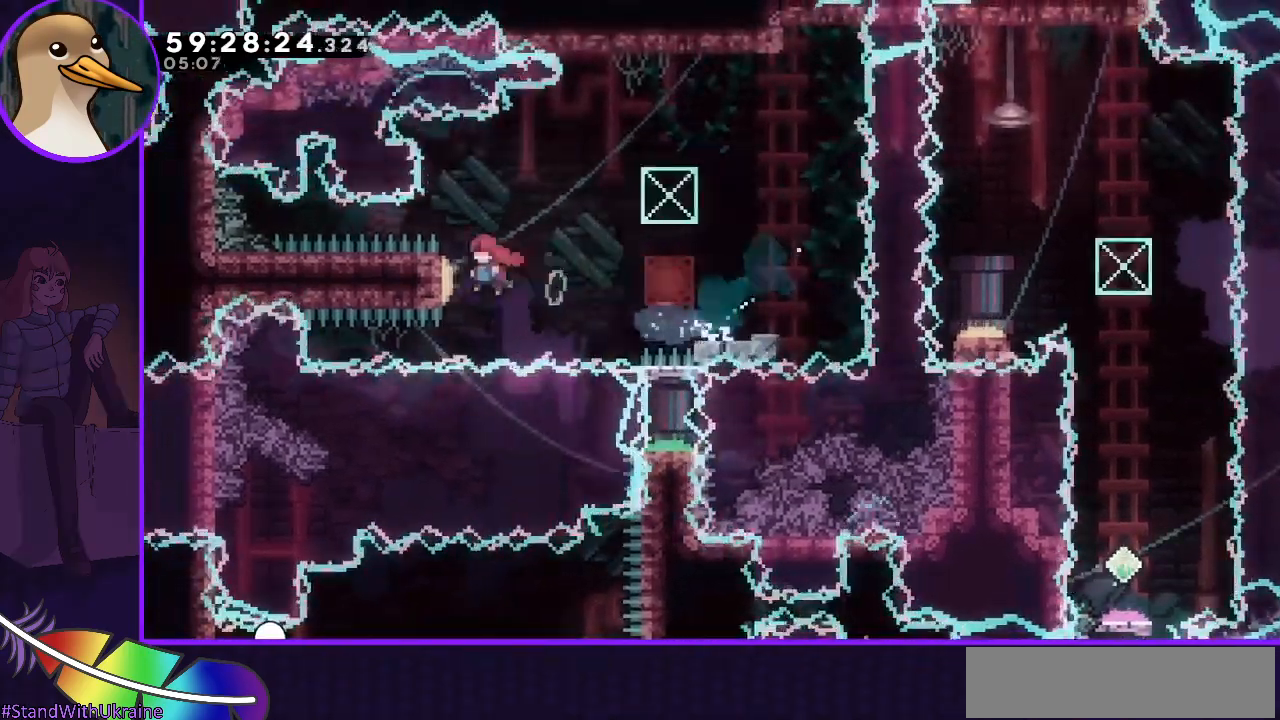
{"keys": ["jump", "right"], "events": [[167, "left", "up"], [367, "right", "down"]]}
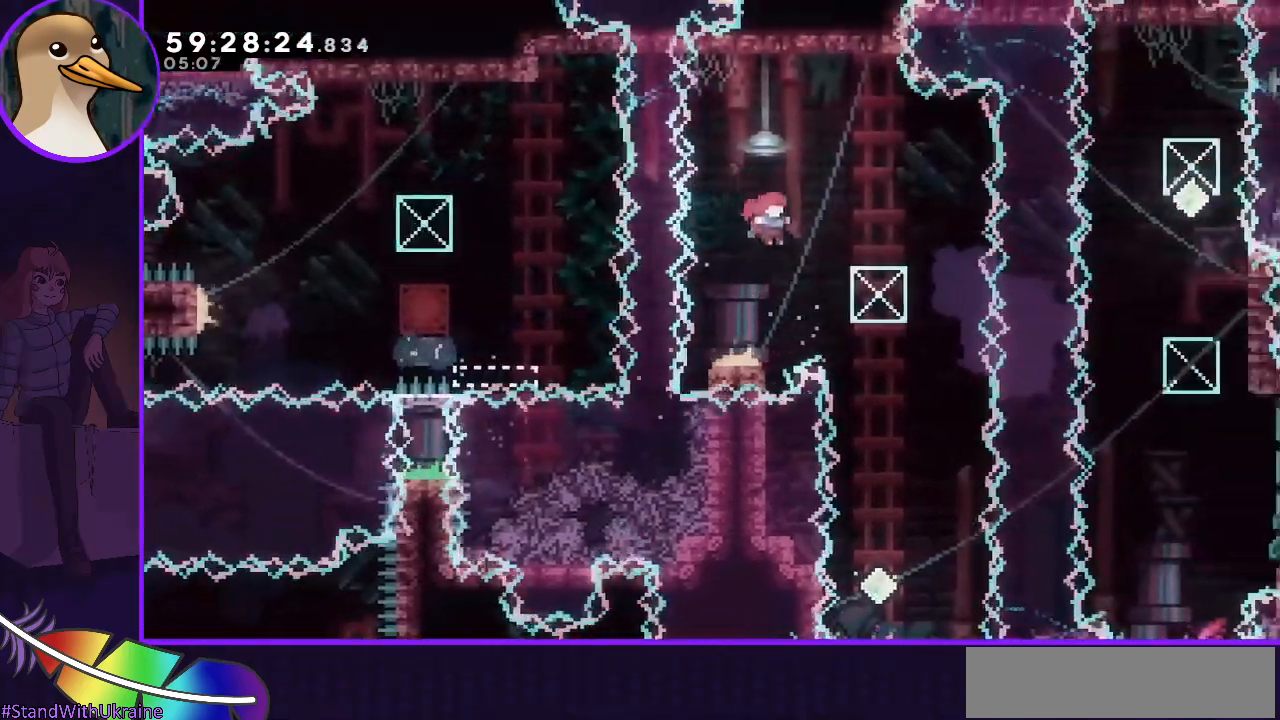
{"keys": ["right"], "events": [[150, "right", "up"], [150, "up", "down"], [200, "dash", "down"], [333, "up", "up"], [383, "dash", "up"], [383, "right", "down"], [433, "jump", "up"]]}
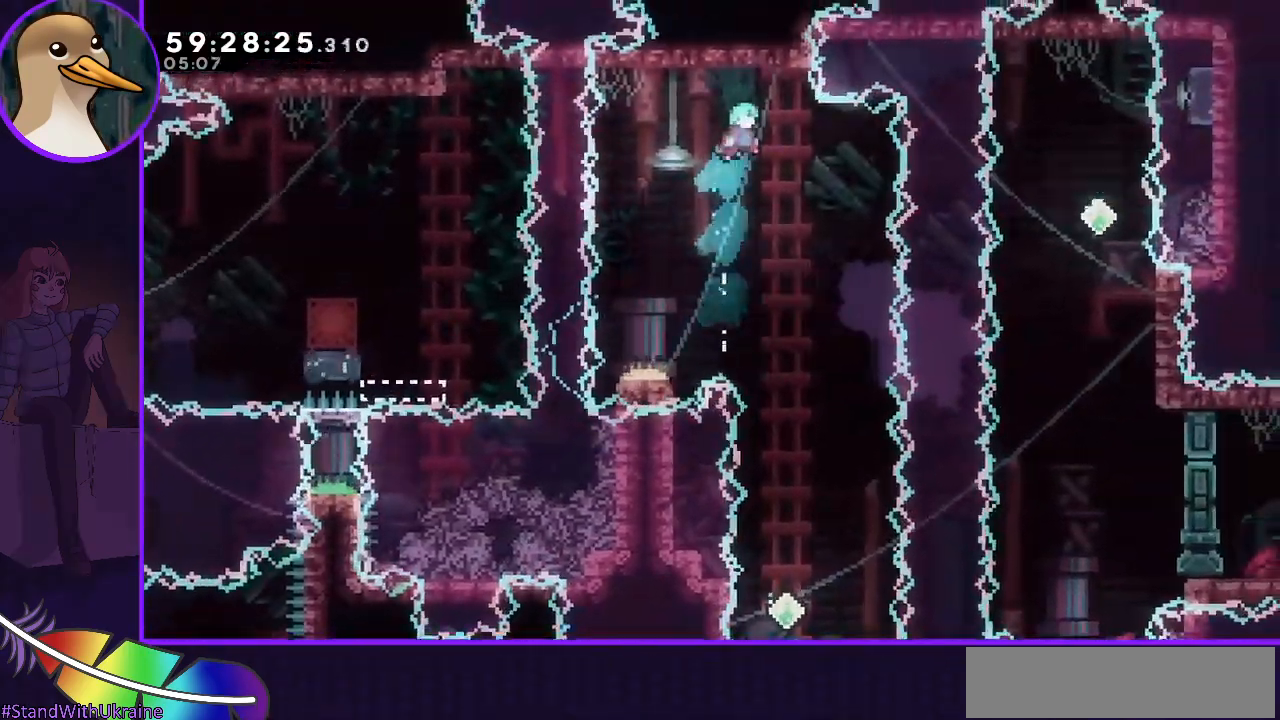
{"keys": [], "events": [[167, "right", "up"]]}
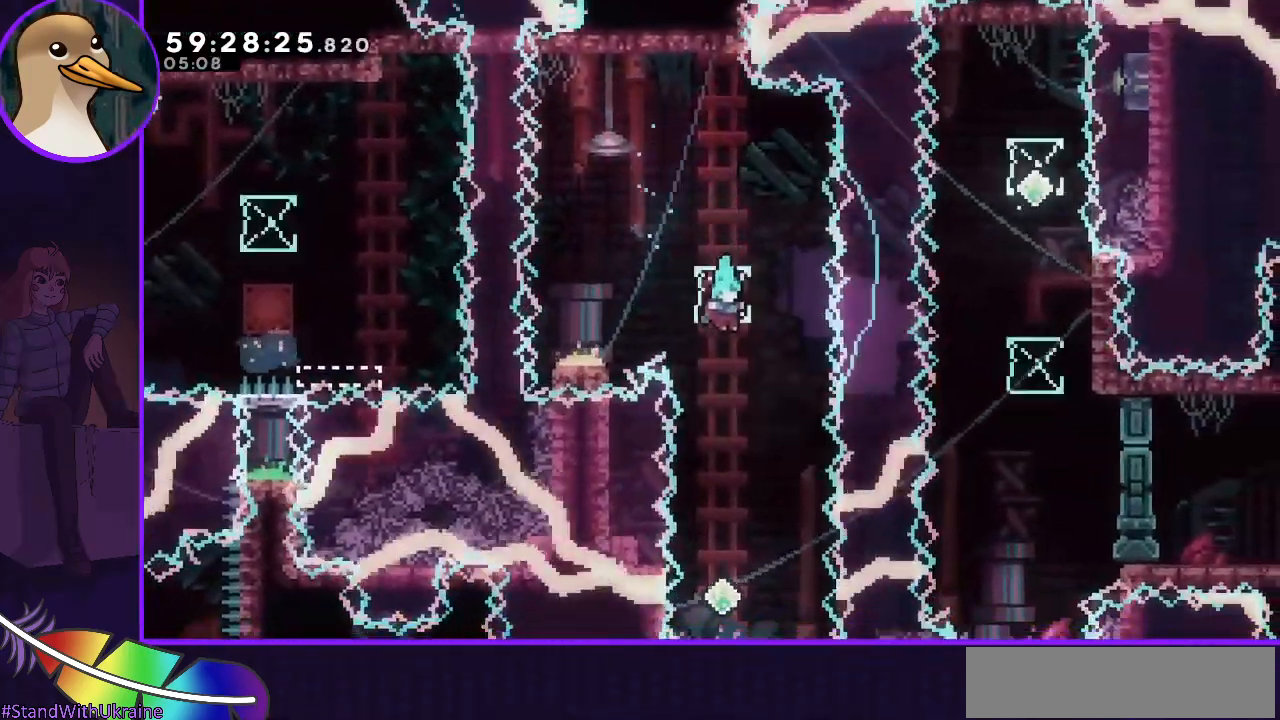
{"keys": ["dash", "down"], "events": [[500, "dash", "down"], [500, "down", "down"]]}
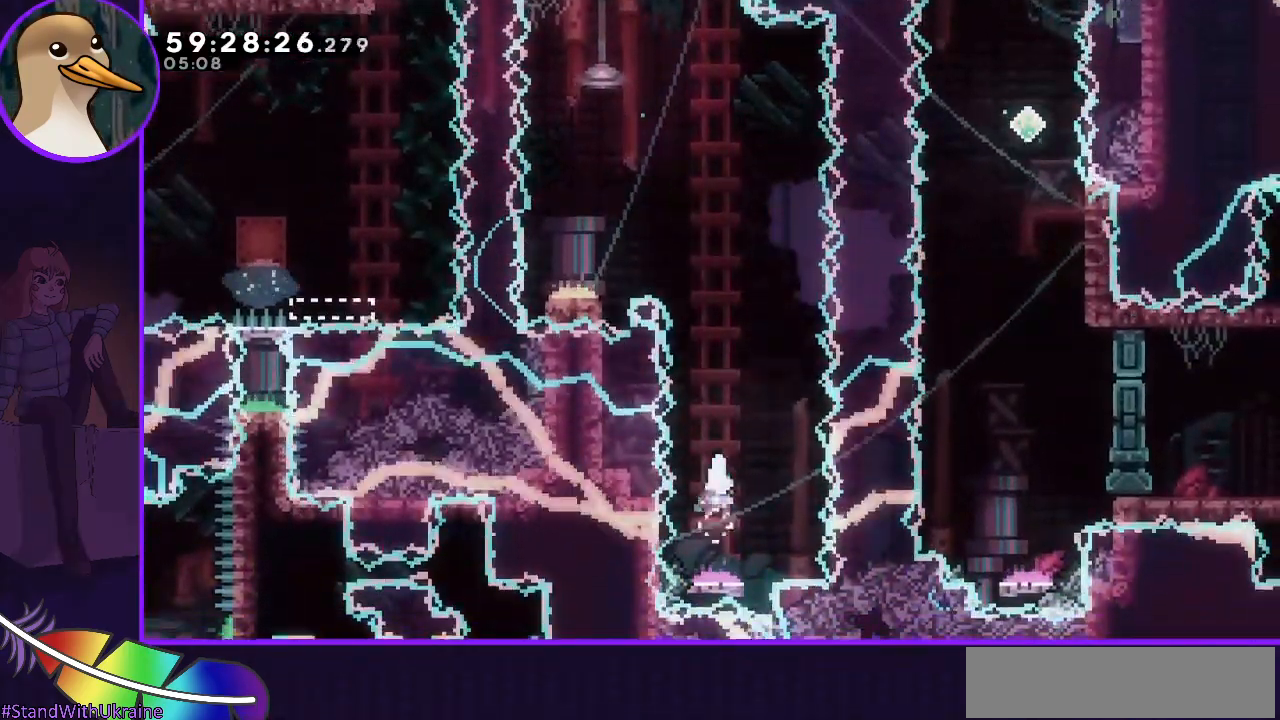
{"keys": [], "events": [[233, "down", "up"], [333, "right", "down"], [433, "dash", "up"], [433, "right", "up"]]}
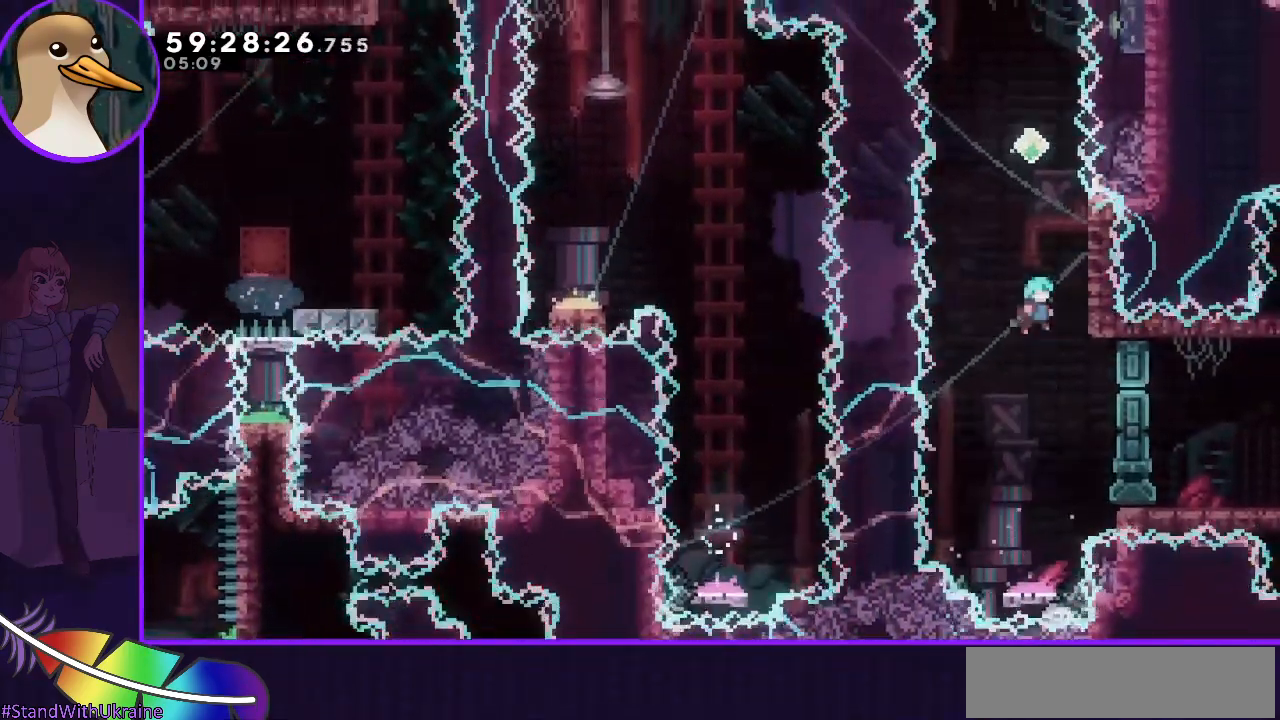
{"keys": ["dash", "up"], "events": [[300, "dash", "down"], [300, "up", "down"]]}
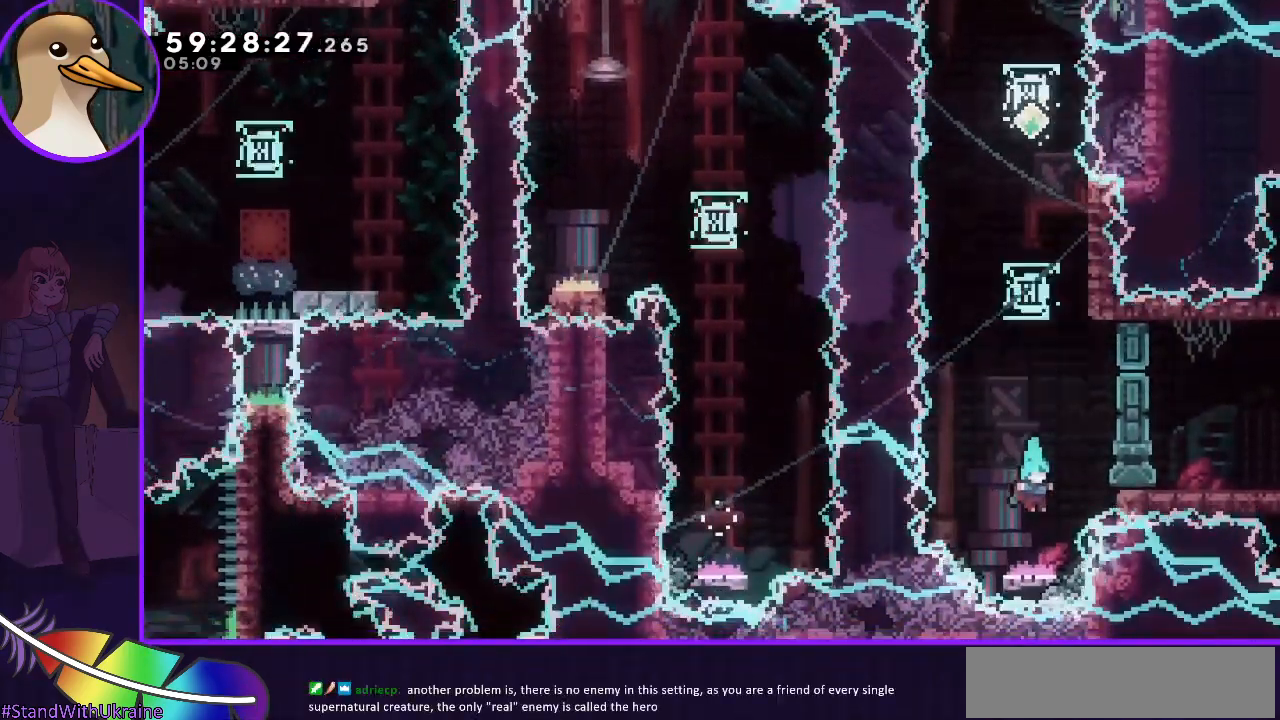
{"keys": [], "events": [[83, "up", "up"], [133, "dash", "up"]]}
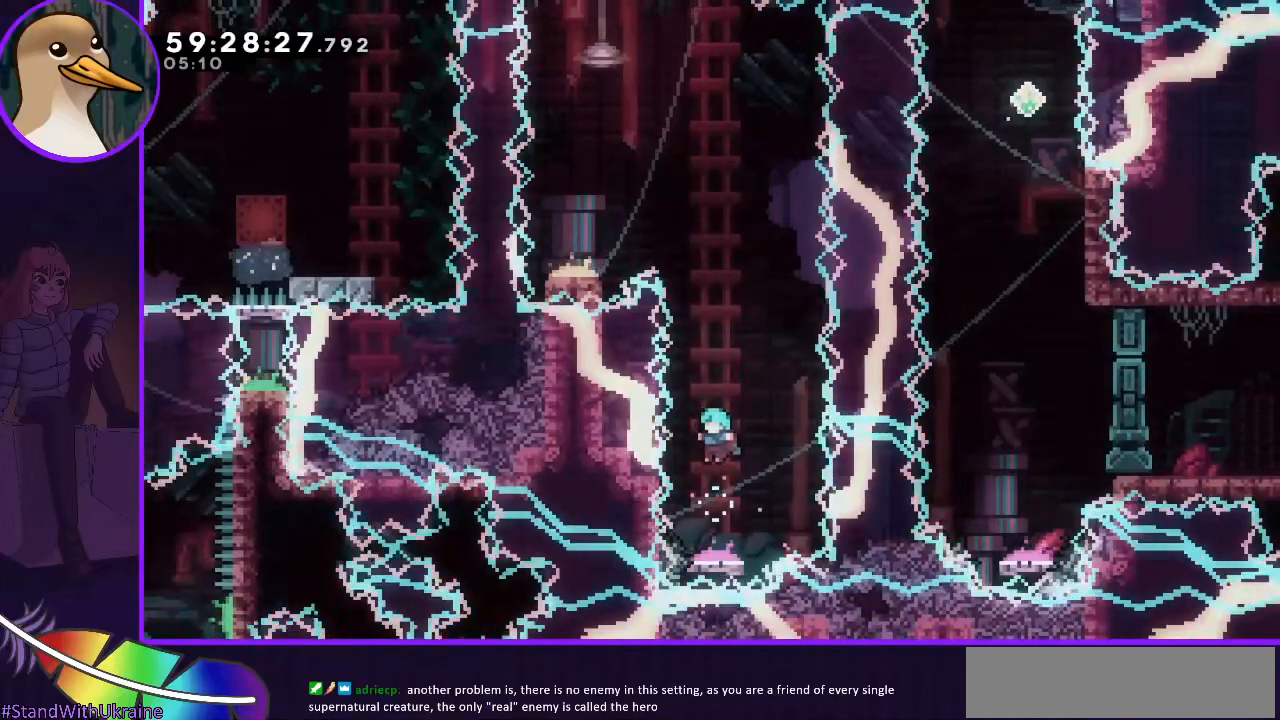
{"keys": [], "events": []}
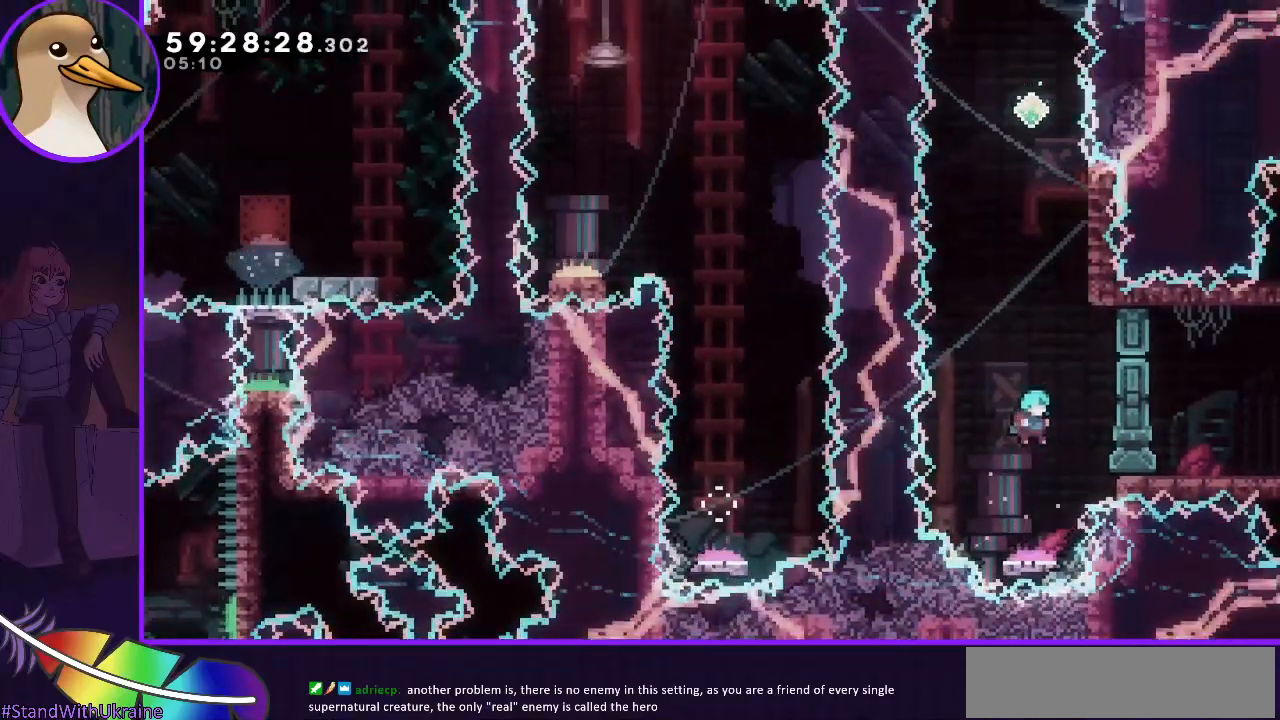
{"keys": ["left"], "events": [[400, "left", "down"]]}
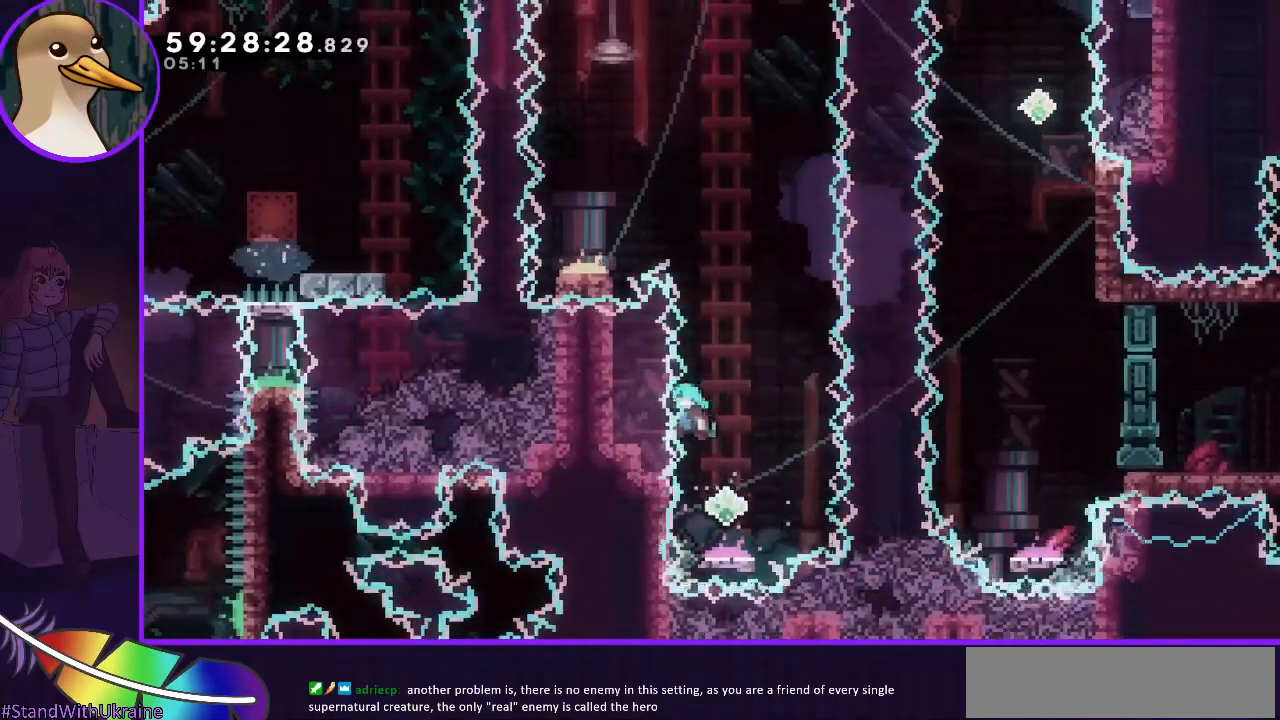
{"keys": [], "events": [[350, "left", "up"]]}